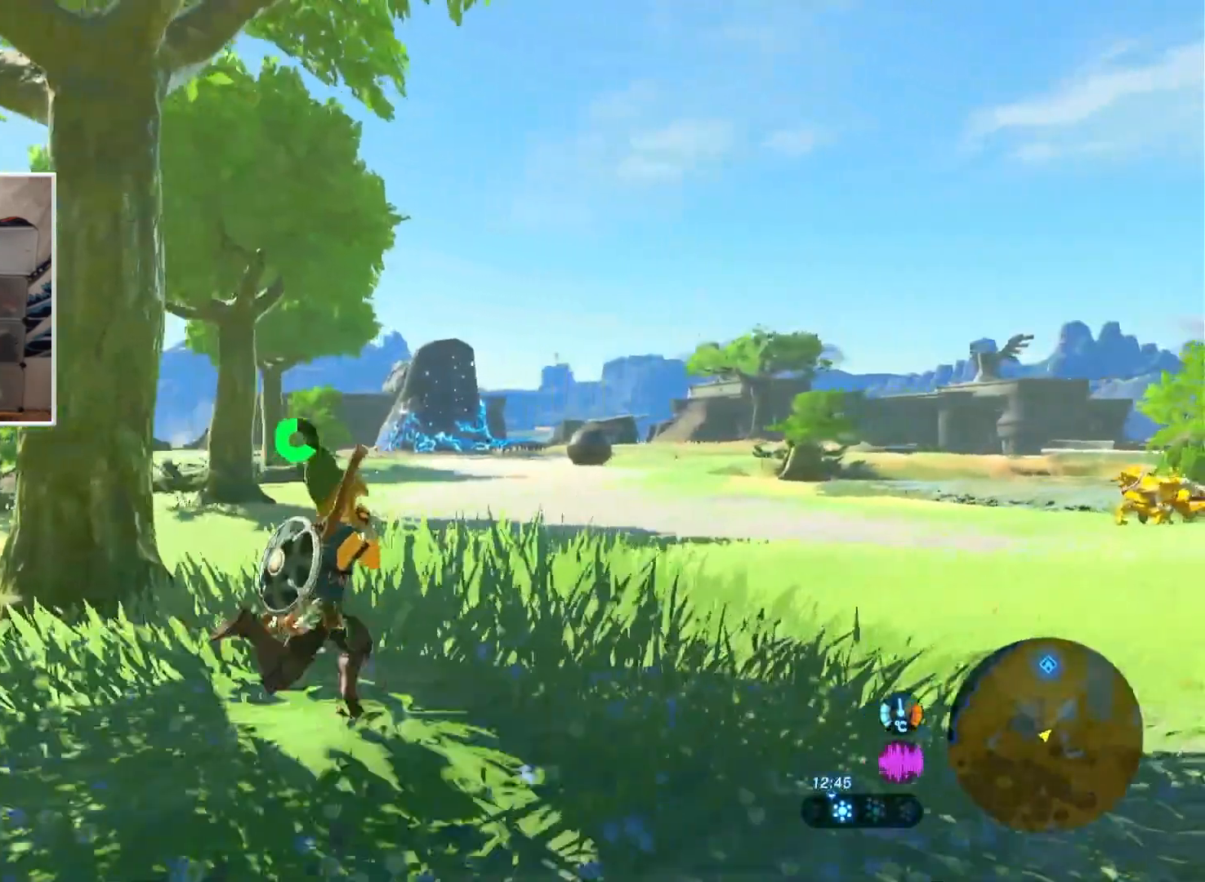
Gameplay with a controller (Nintendo layout); each line is a JSON object with the inputs held at the frame after it. "events" lists button and stick changes between this image and that frame as [ms after this image, input, new state], when the widget could be followed in between. Not read: L1 L3 R1 R3.
{"buttons": [], "left_stick": "up-right", "right_stick": "center", "events": [[84, "B", "up"], [117, "B", "down"], [167, "B", "up"], [267, "B", "down"], [334, "B", "up"], [401, "B", "down"], [451, "B", "up"], [484, "DPAD_DOWN", "up"], [484, "DPAD_RIGHT", "up"]]}
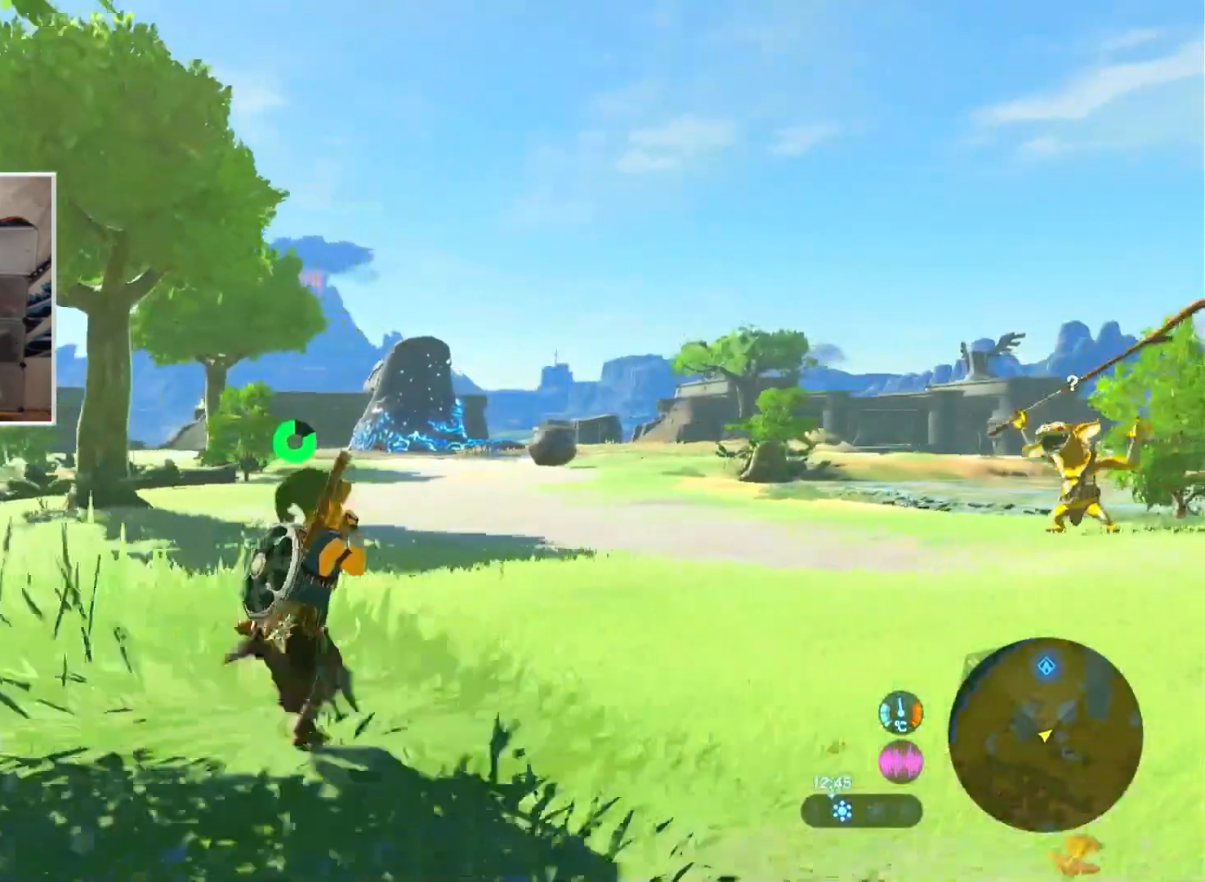
{"buttons": ["B"], "left_stick": "up-right", "right_stick": "center", "events": [[133, "right_stick", "right"], [167, "left_stick", "up"], [384, "left_stick", "up-right"], [384, "right_stick", "center"], [467, "B", "down"]]}
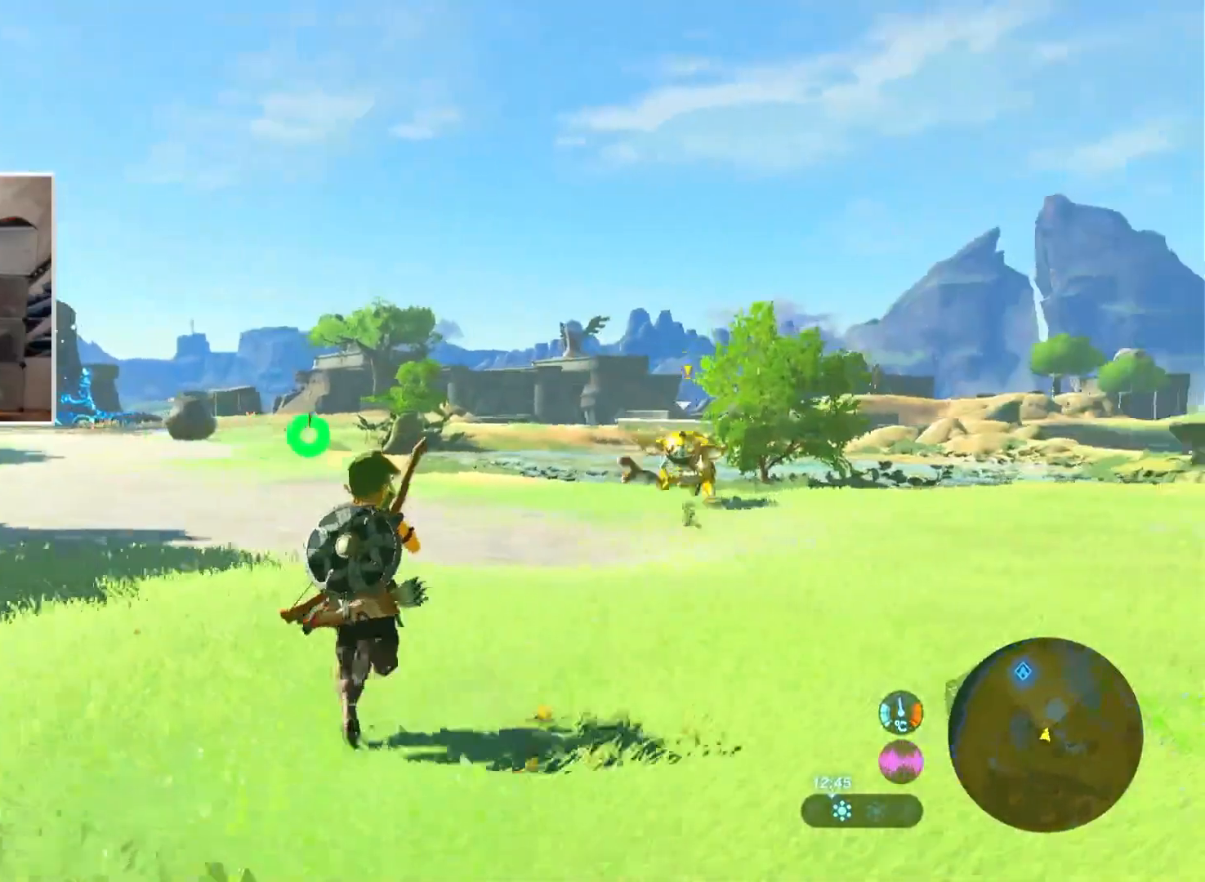
{"buttons": ["B"], "left_stick": "right", "right_stick": "center", "events": [[467, "left_stick", "right"]]}
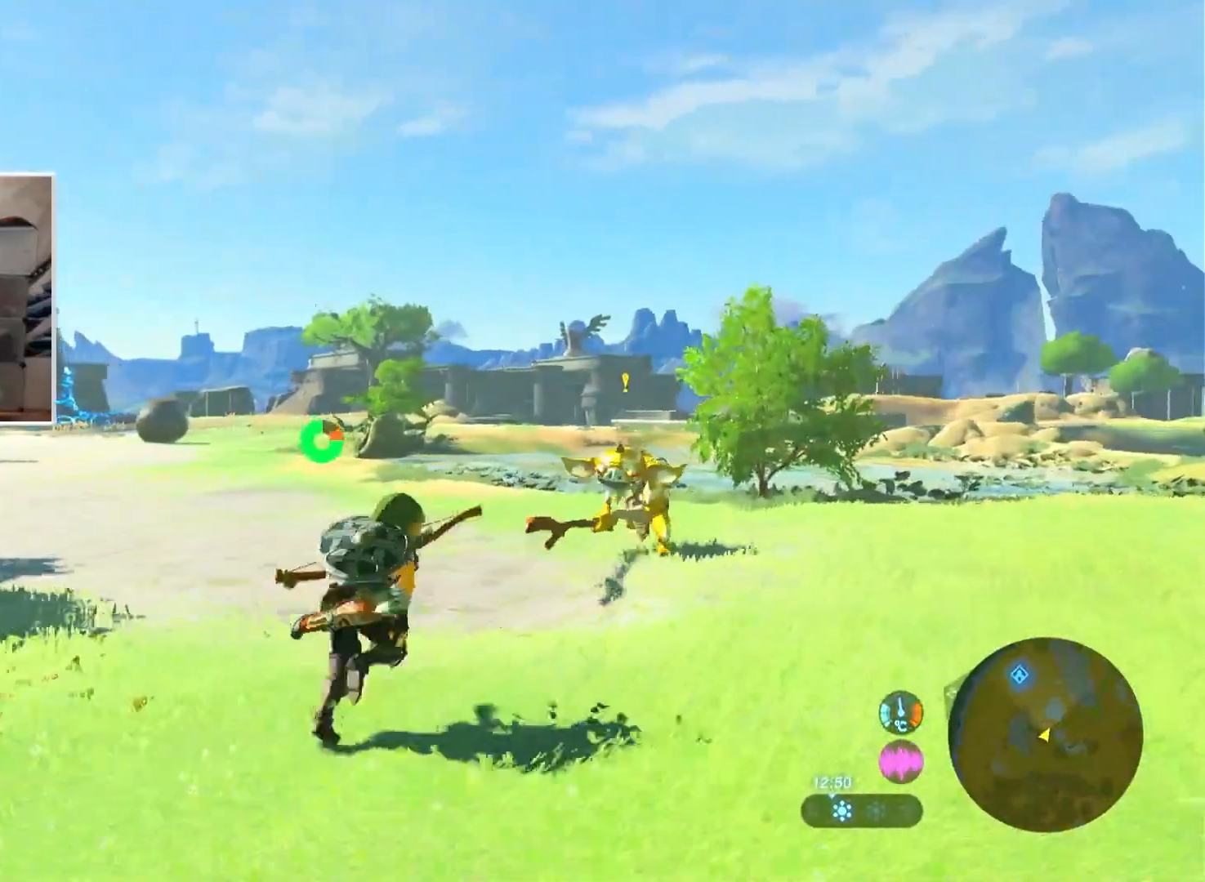
{"buttons": ["B"], "left_stick": "right", "right_stick": "center", "events": []}
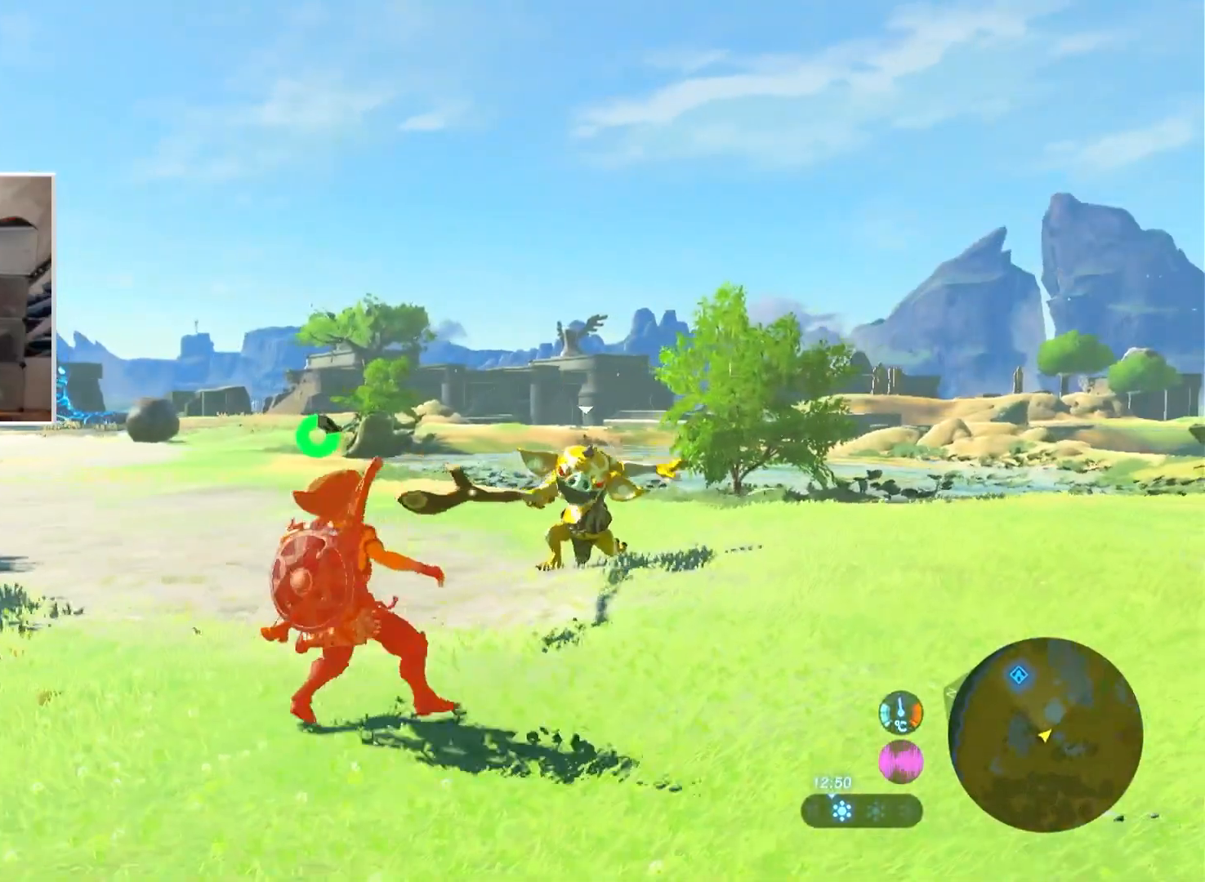
{"buttons": [], "left_stick": "down-right", "right_stick": "center", "events": [[117, "B", "up"], [451, "left_stick", "down-right"]]}
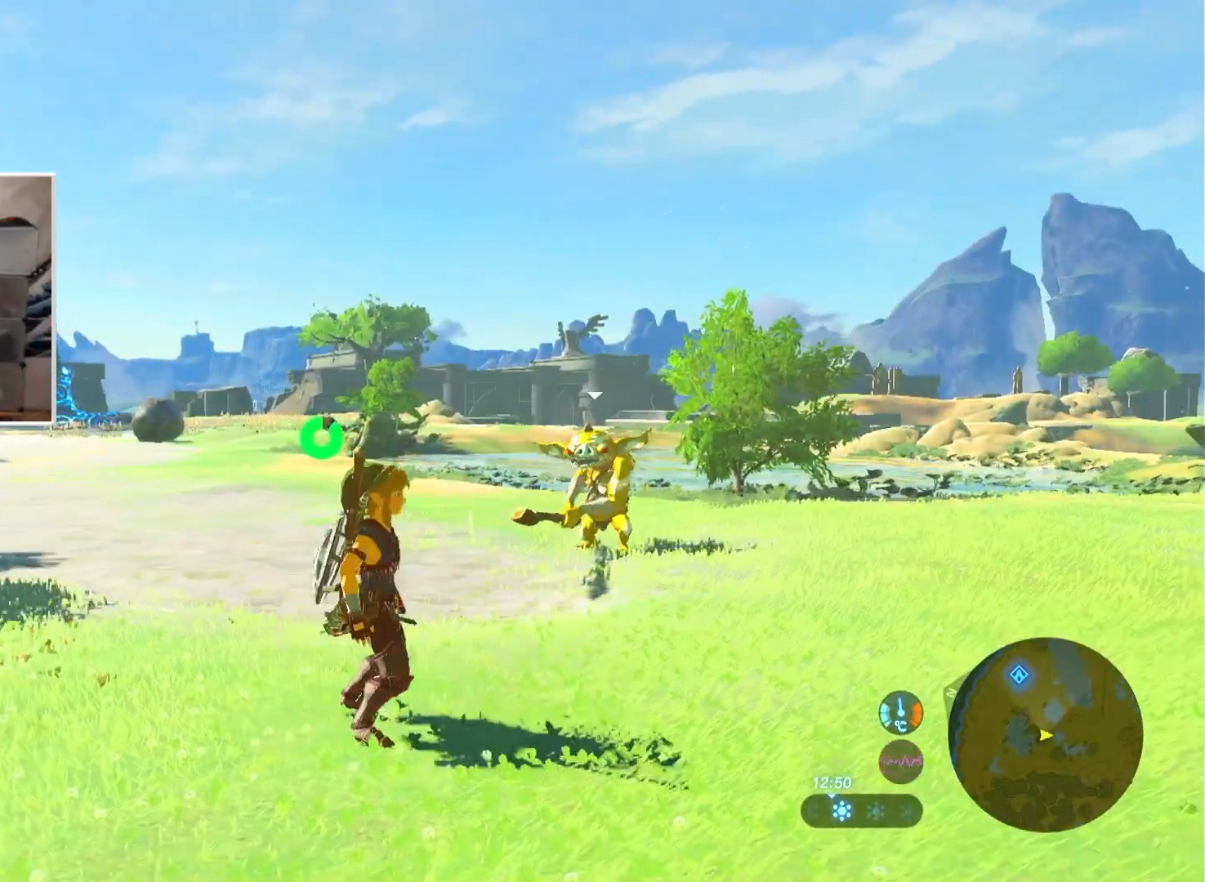
{"buttons": [], "left_stick": "center", "right_stick": "center", "events": [[100, "START", "down"], [267, "START", "up"], [317, "left_stick", "center"]]}
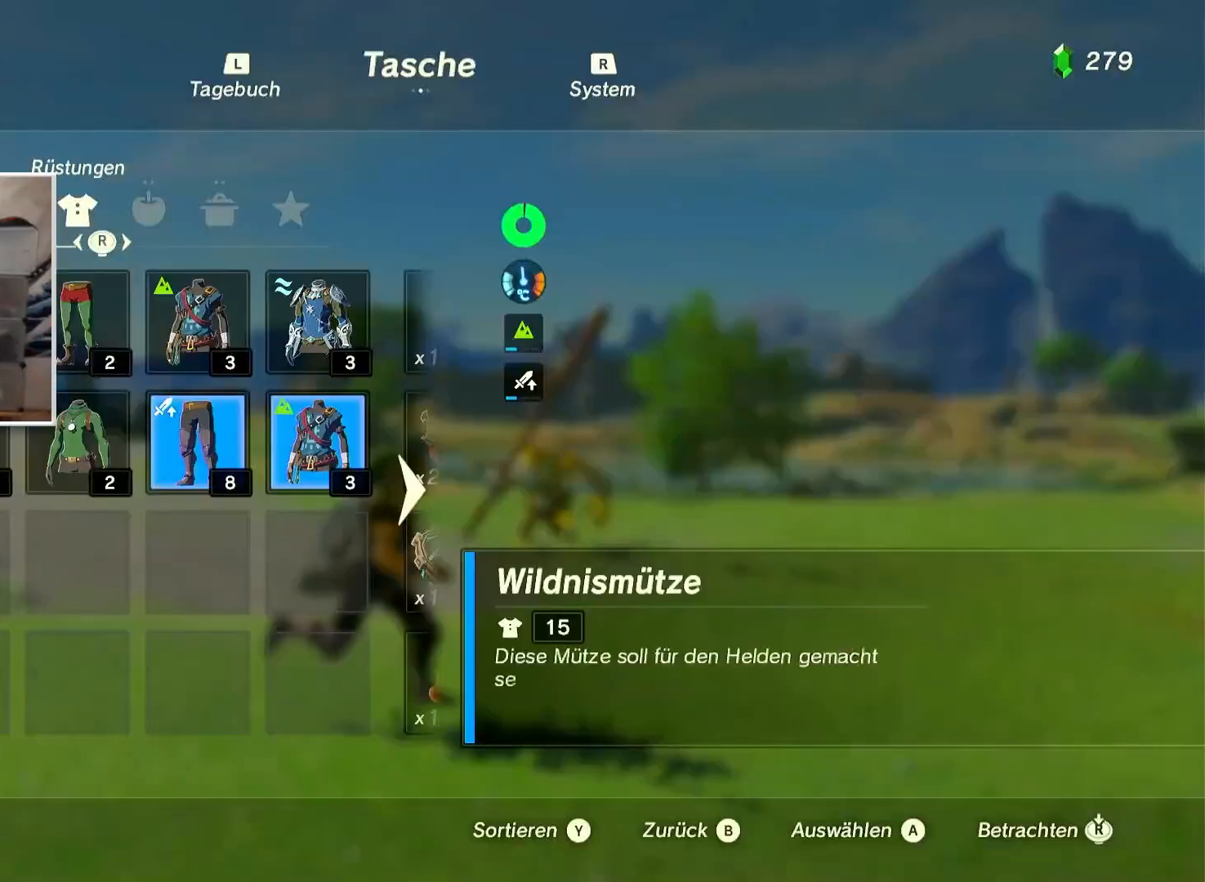
{"buttons": [], "left_stick": "center", "right_stick": "center", "events": [[17, "B", "down"], [17, "left_stick", "right"], [134, "B", "up"], [167, "left_stick", "center"], [301, "left_stick", "right"], [434, "left_stick", "center"]]}
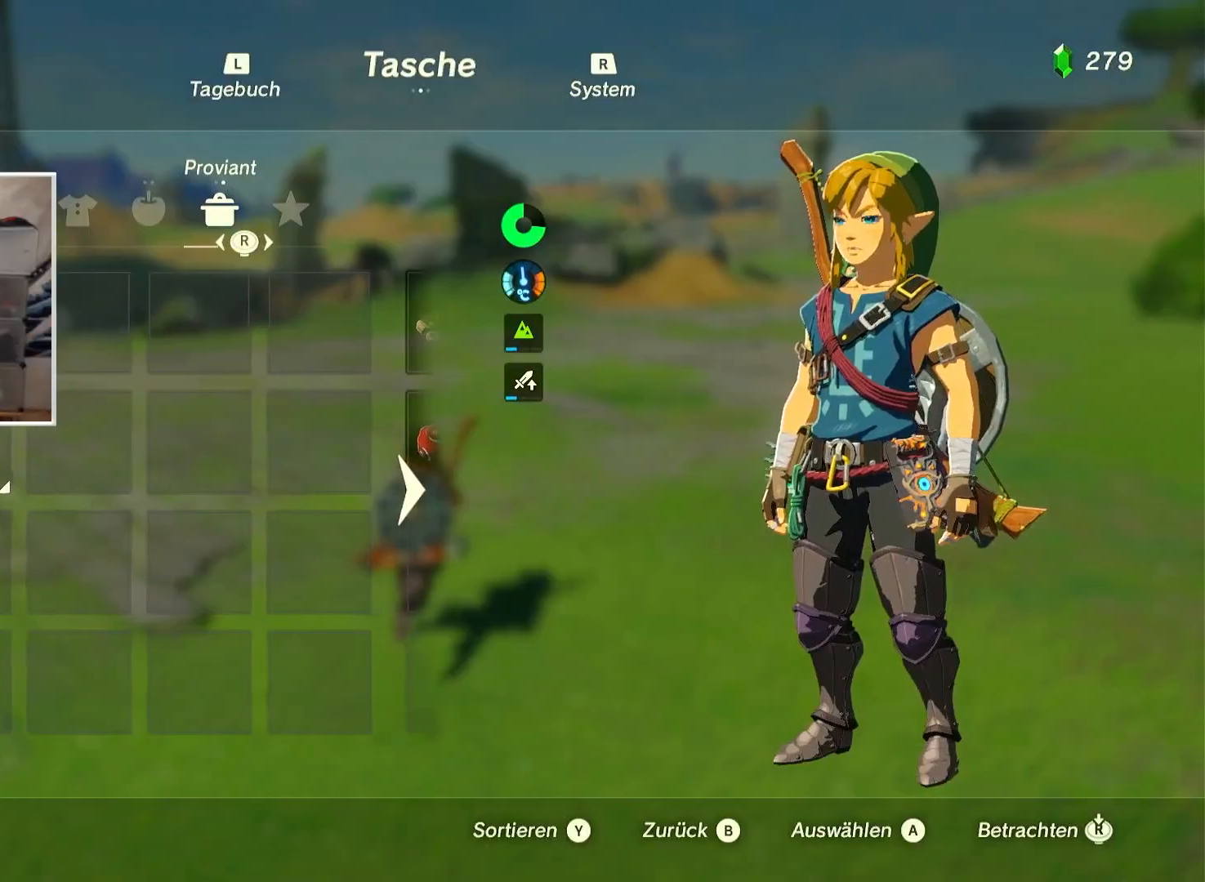
{"buttons": [], "left_stick": "center", "right_stick": "center", "events": [[100, "left_stick", "up"], [250, "left_stick", "center"], [350, "left_stick", "left"], [450, "left_stick", "center"]]}
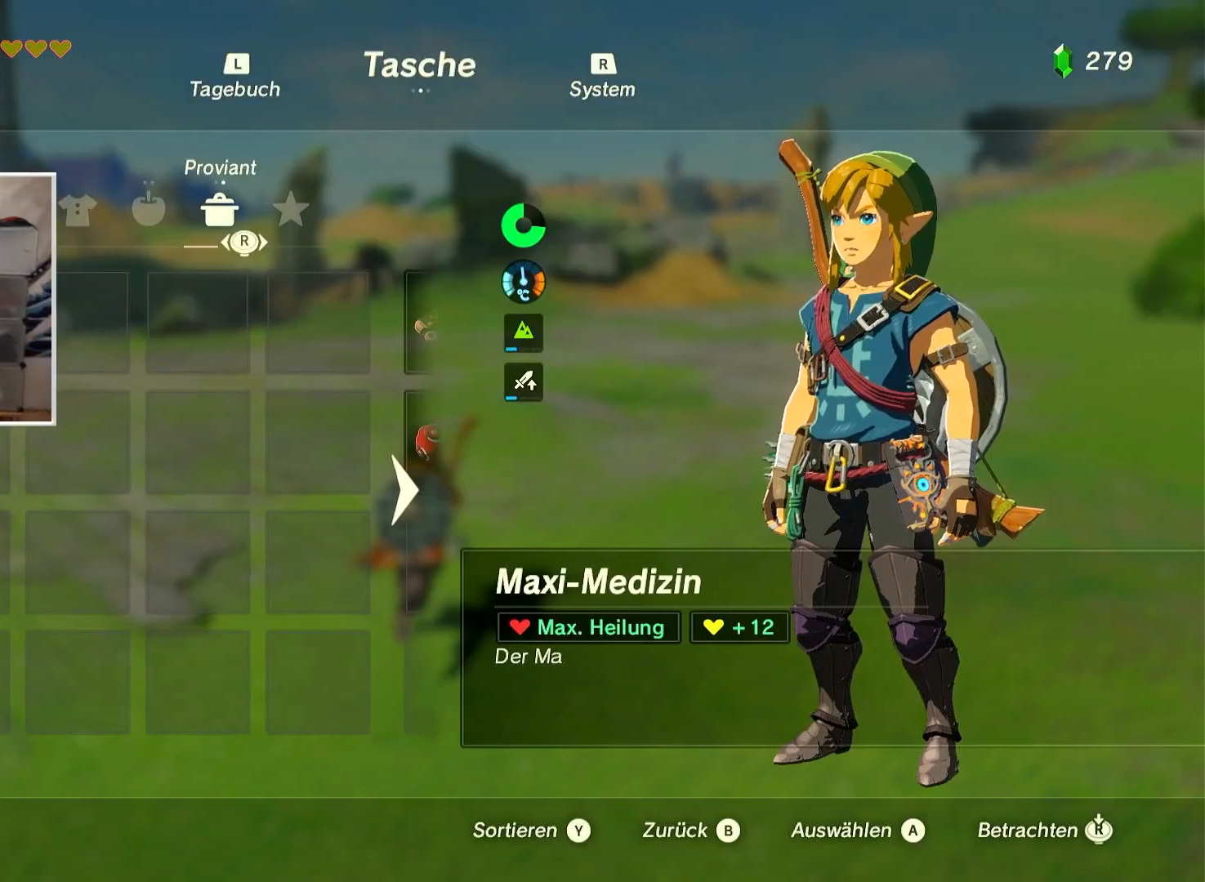
{"buttons": [], "left_stick": "center", "right_stick": "center", "events": [[67, "left_stick", "right"], [200, "left_stick", "center"]]}
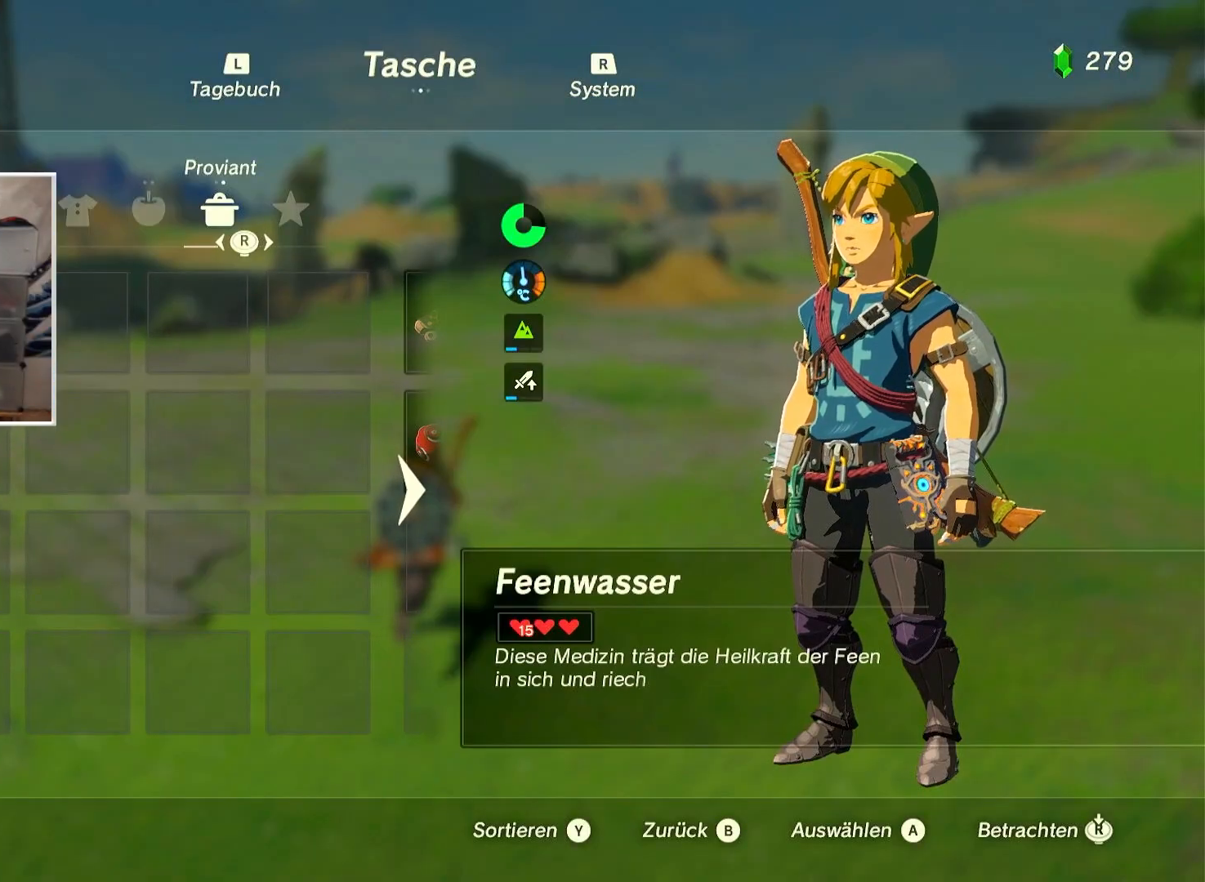
{"buttons": [], "left_stick": "center", "right_stick": "center", "events": [[83, "A", "down"], [150, "A", "up"], [150, "B", "down"], [200, "B", "up"], [350, "right_stick", "left"], [467, "right_stick", "center"]]}
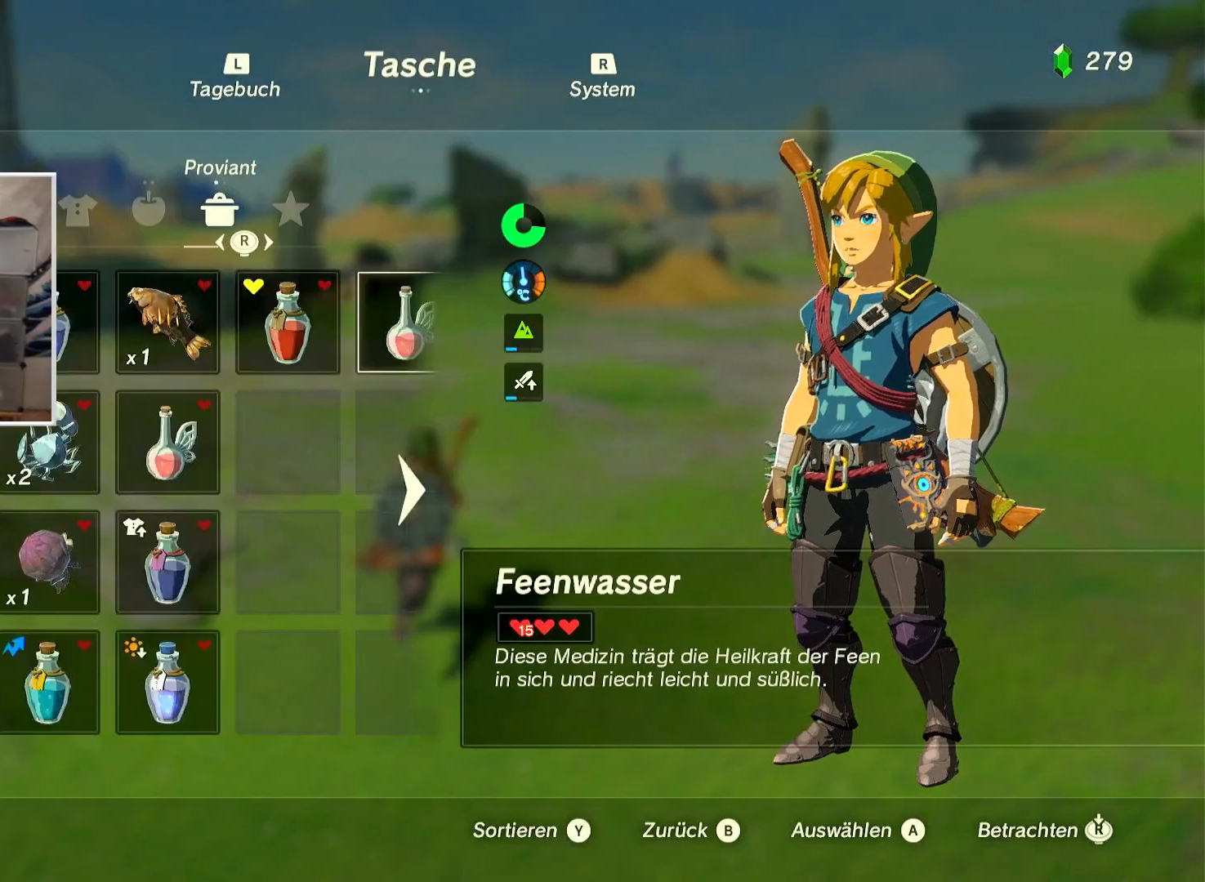
{"buttons": [], "left_stick": "center", "right_stick": "center", "events": [[351, "left_stick", "down"], [484, "left_stick", "center"]]}
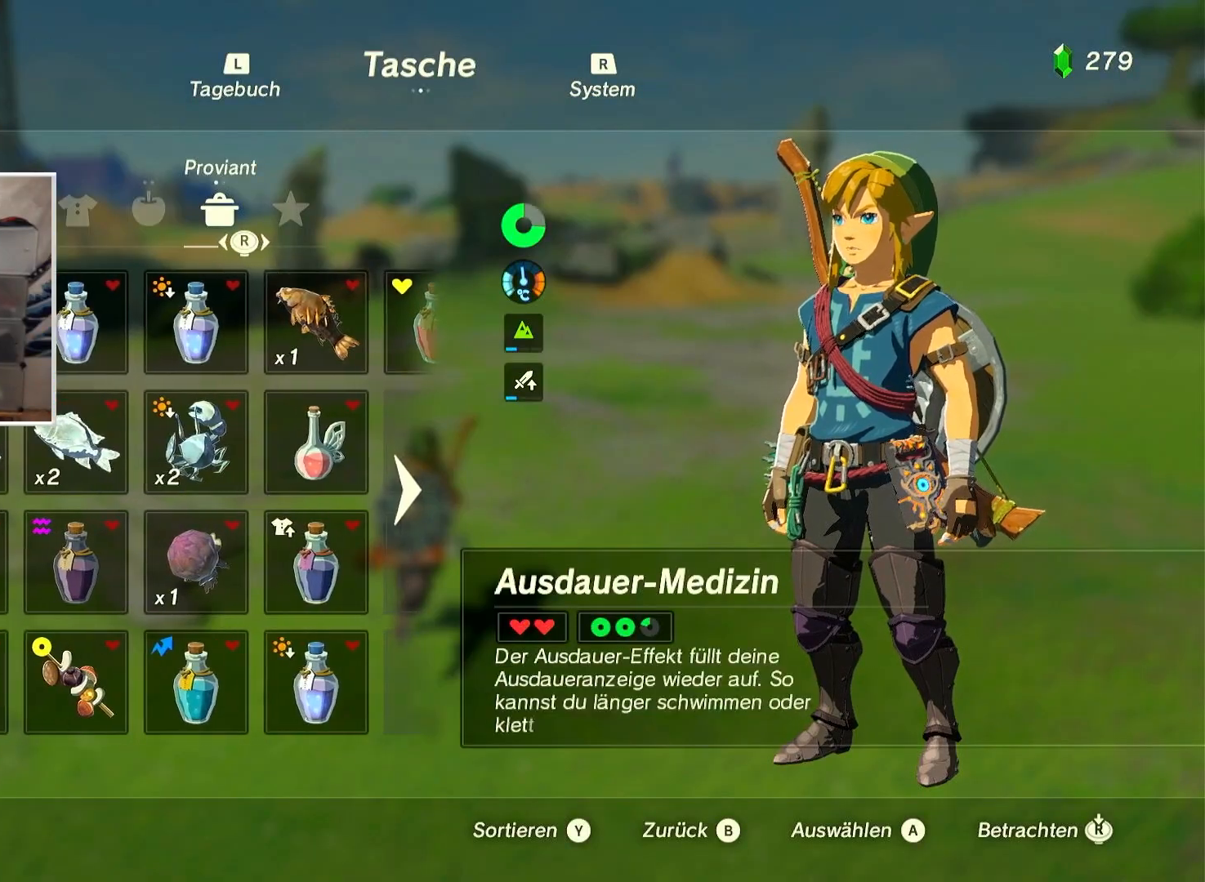
{"buttons": [], "left_stick": "center", "right_stick": "center", "events": []}
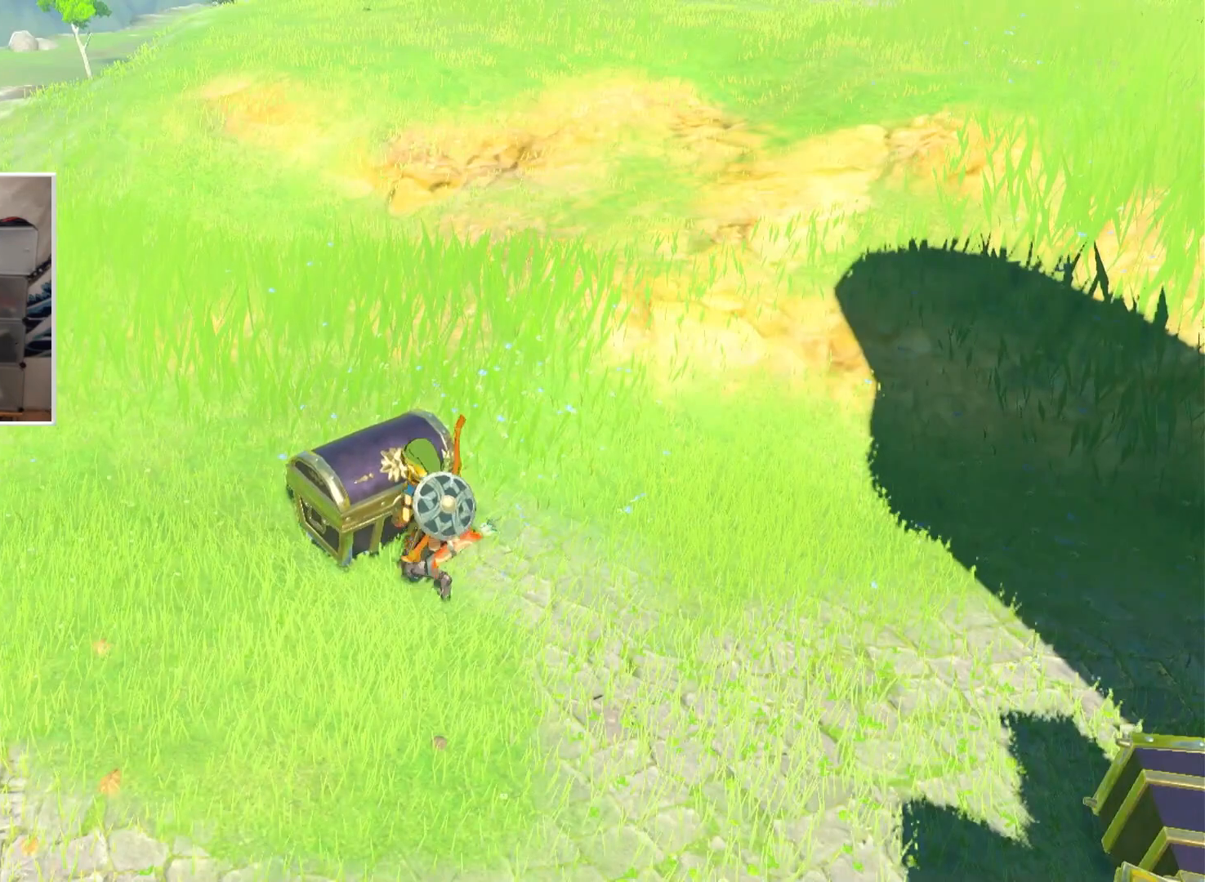
{"buttons": [], "left_stick": "center", "right_stick": "center", "events": []}
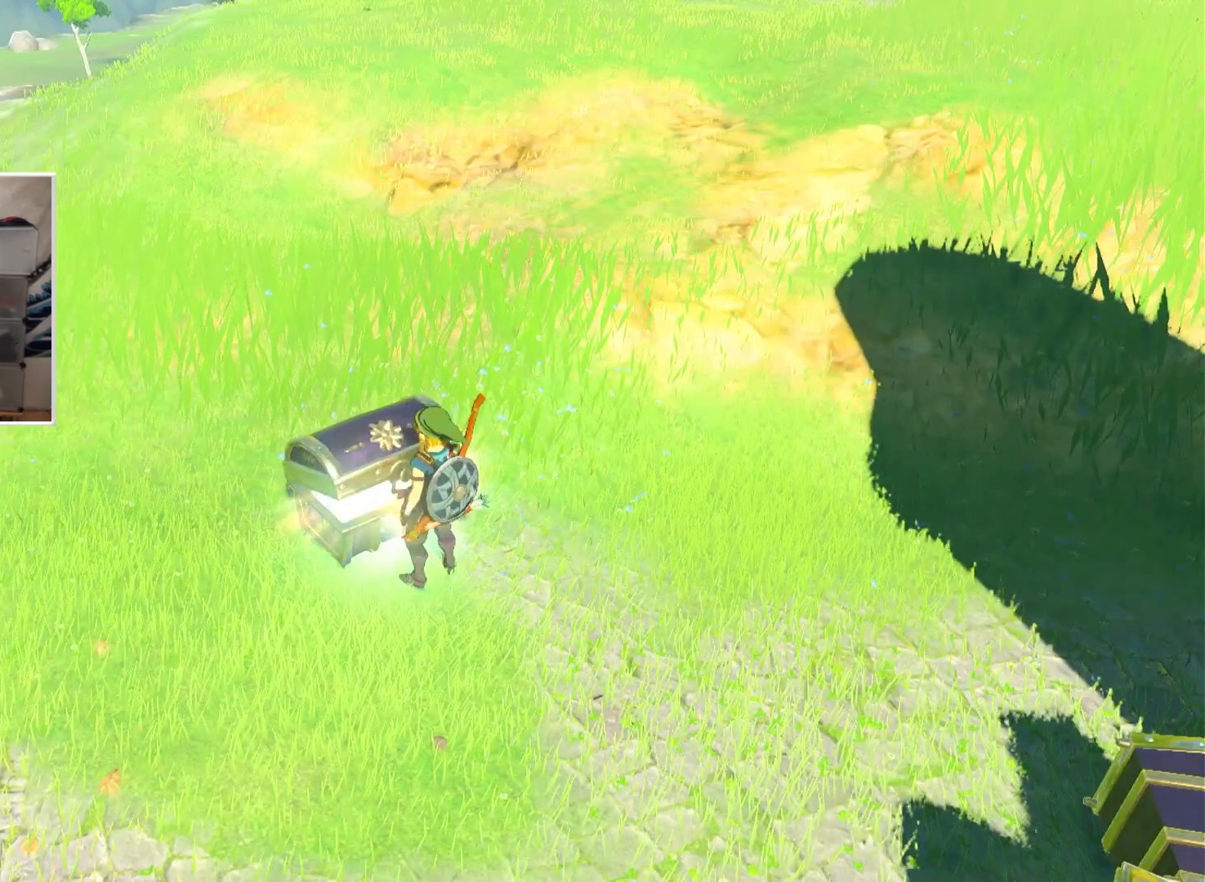
{"buttons": [], "left_stick": "center", "right_stick": "center", "events": []}
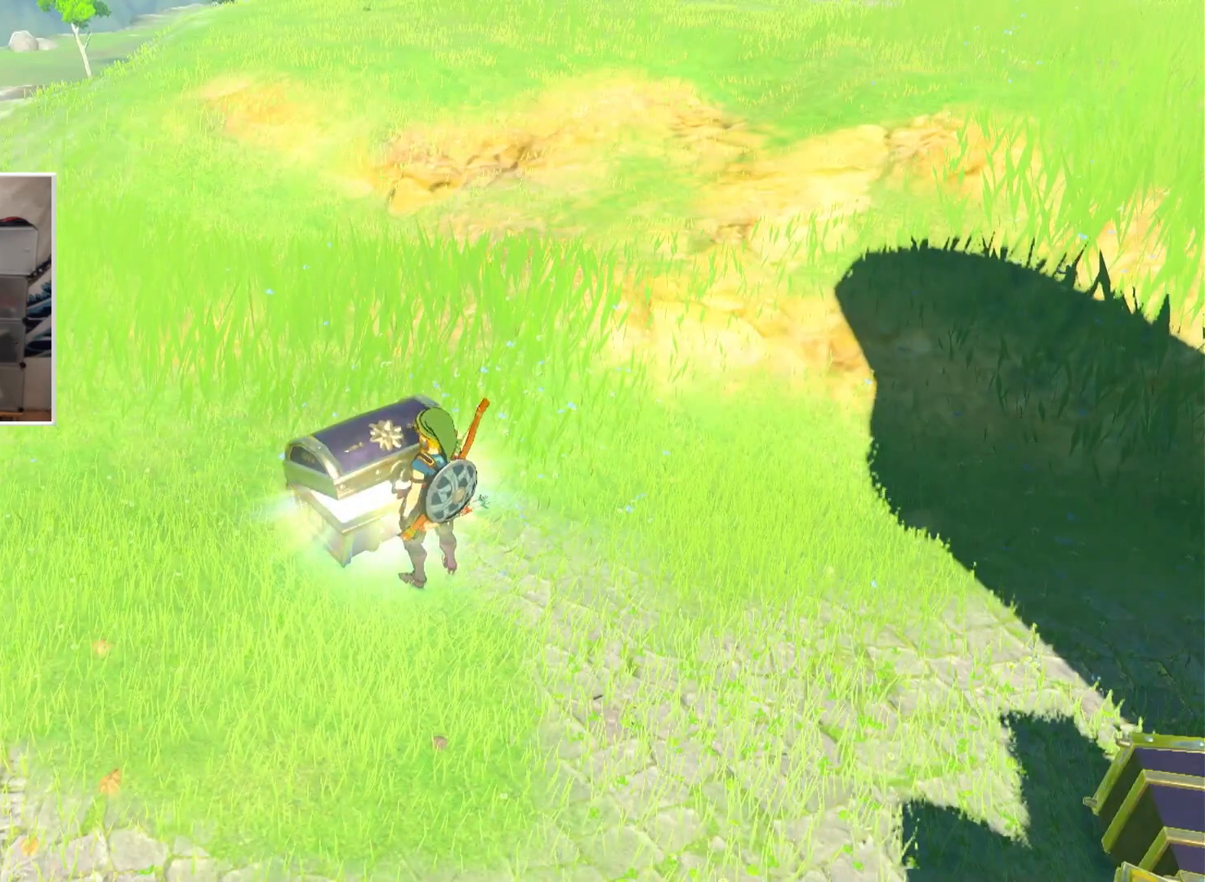
{"buttons": [], "left_stick": "center", "right_stick": "center", "events": []}
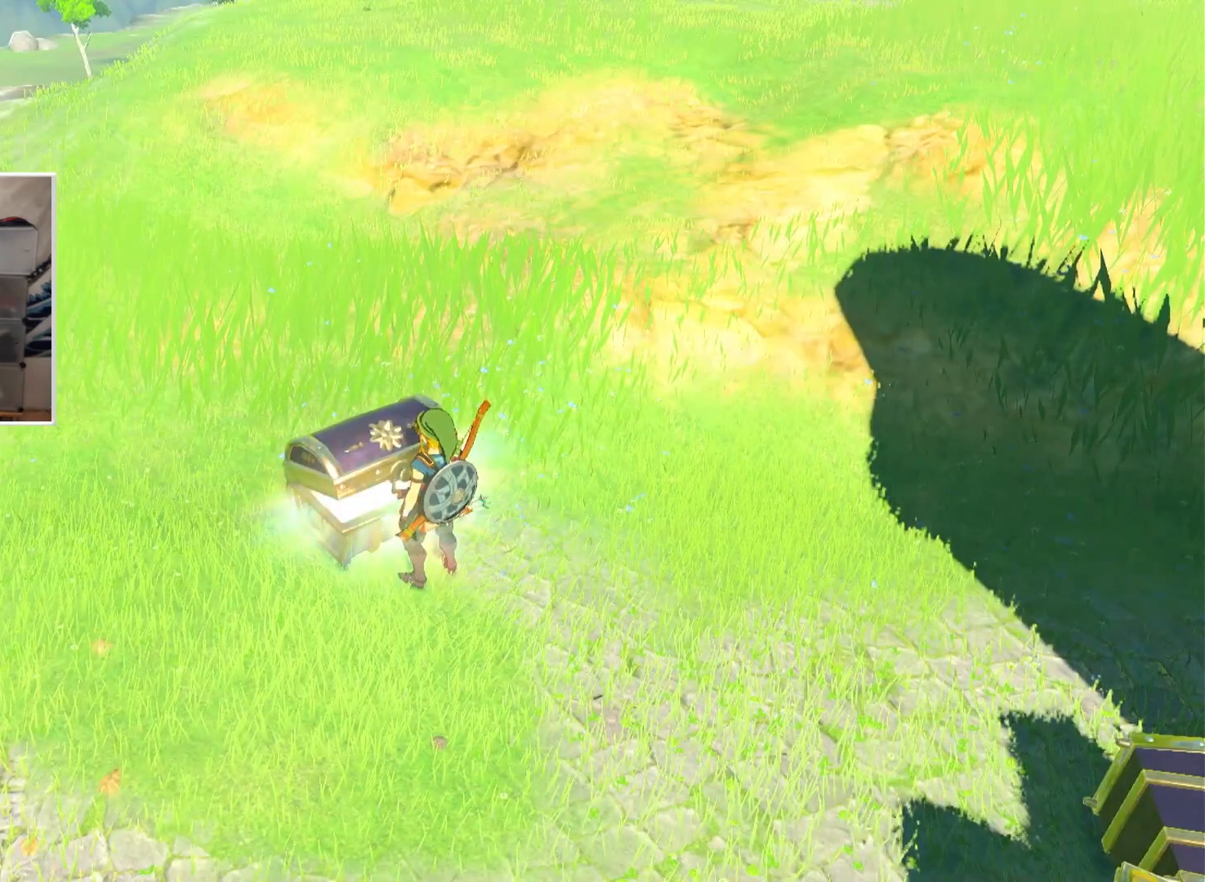
{"buttons": [], "left_stick": "center", "right_stick": "center", "events": []}
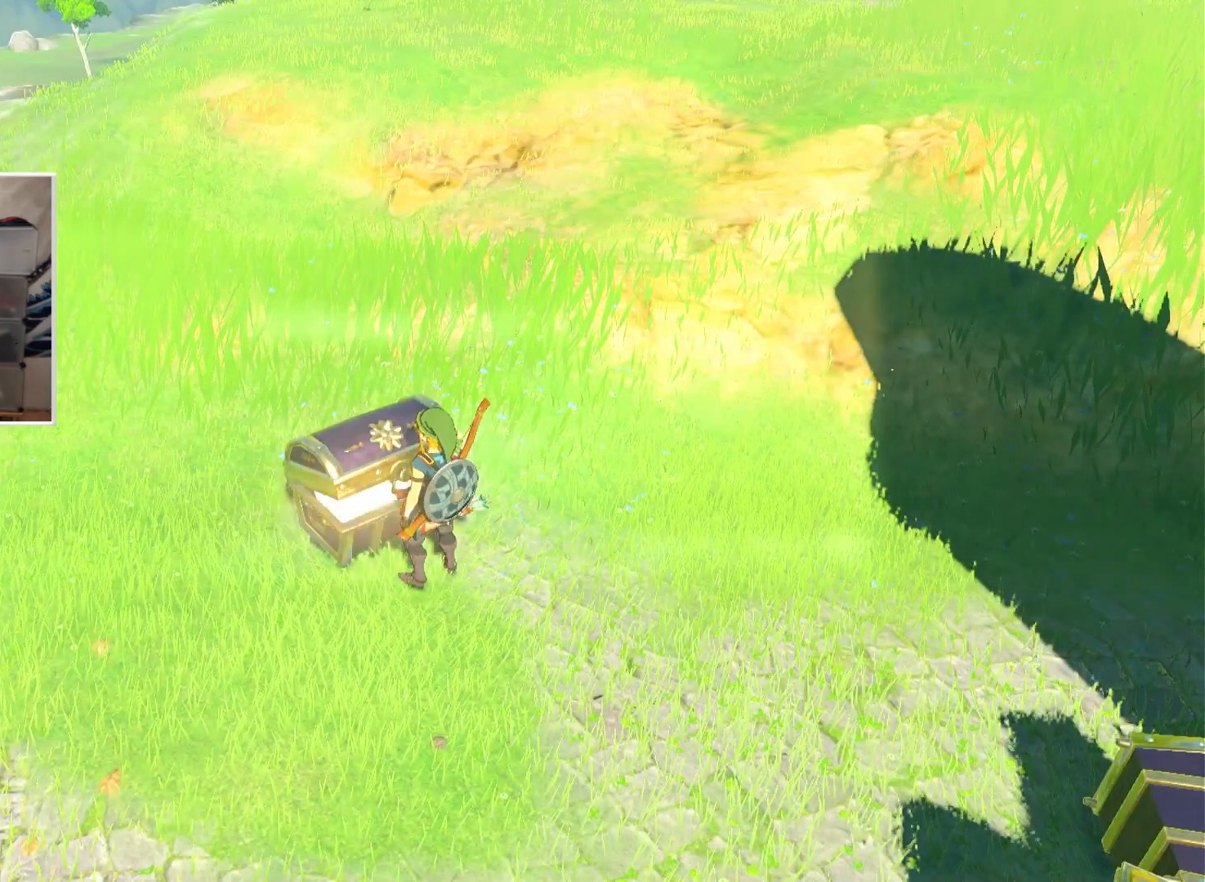
{"buttons": [], "left_stick": "center", "right_stick": "center", "events": []}
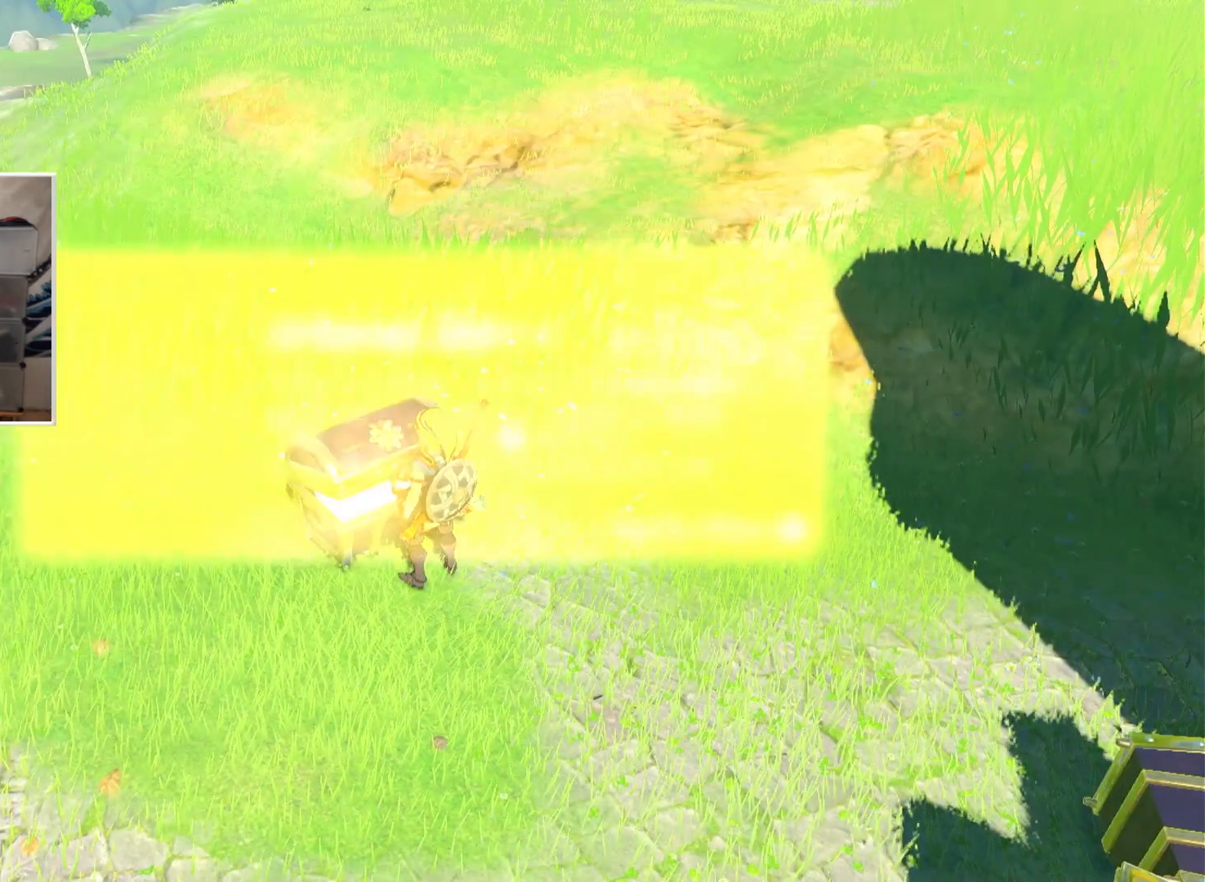
{"buttons": [], "left_stick": "center", "right_stick": "center", "events": []}
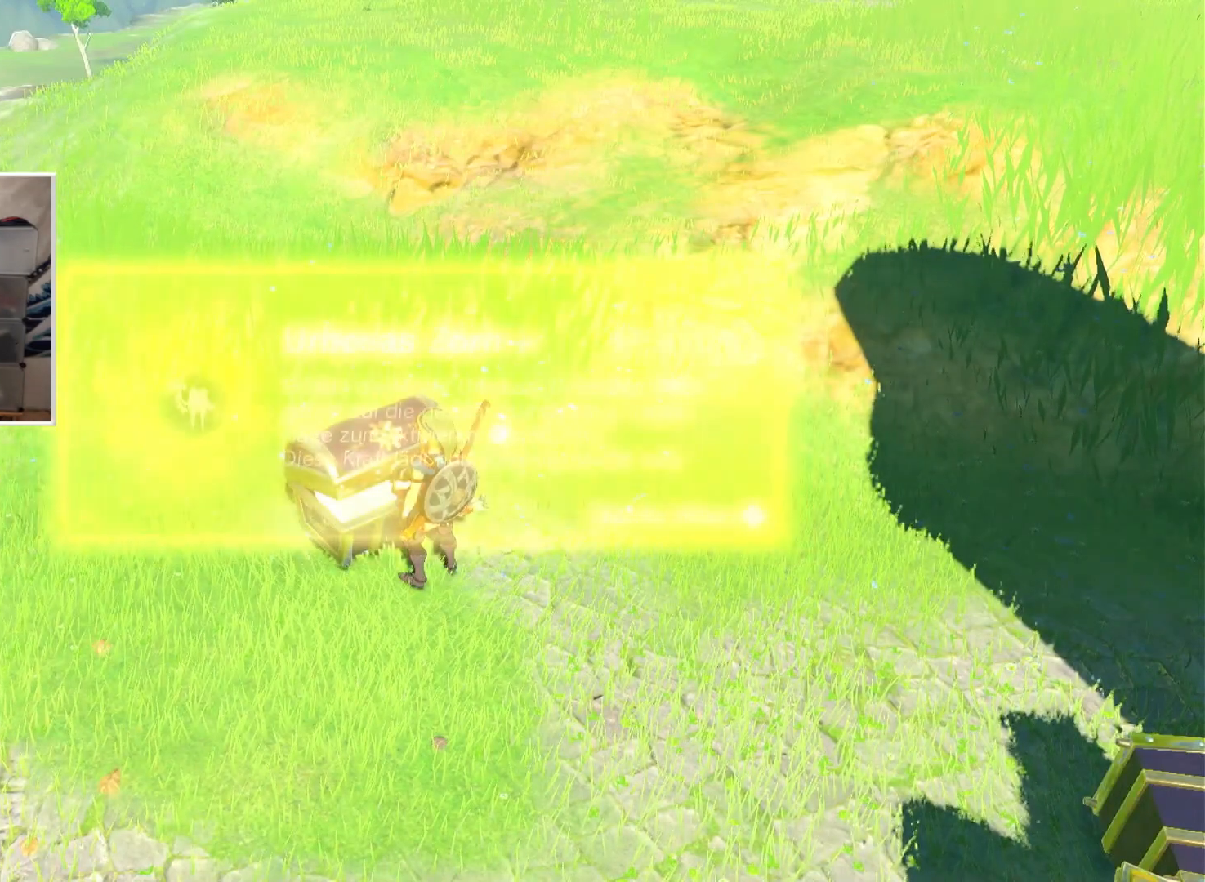
{"buttons": [], "left_stick": "center", "right_stick": "center", "events": []}